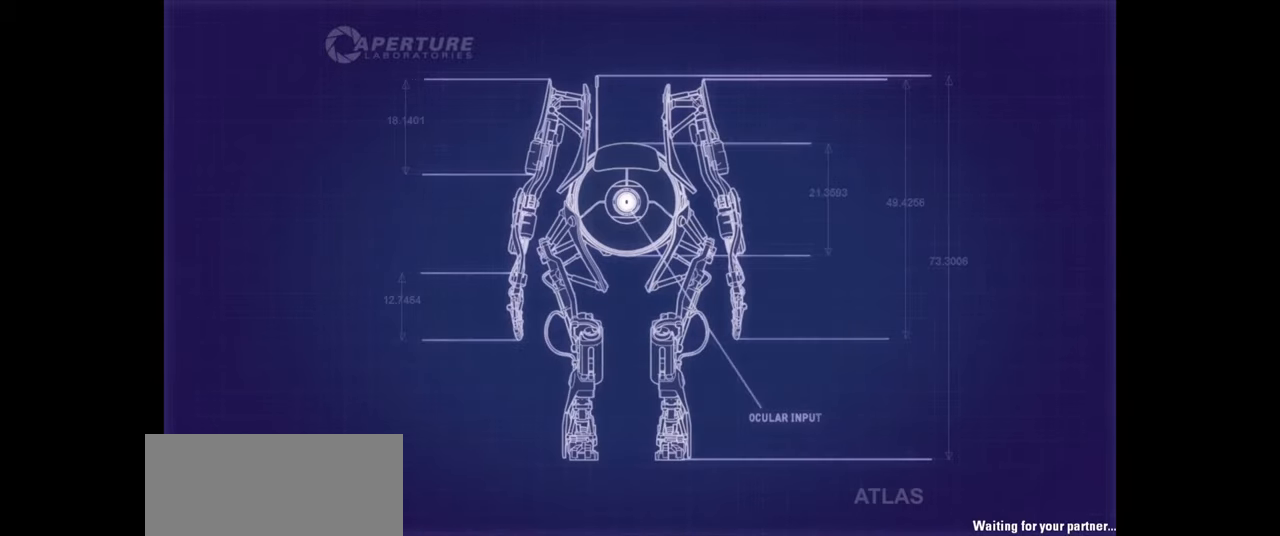
Gameplay with keyboard and mouse; each line is a JSON object with the keys and mouse buttons held at the frame after it. "events" lists presses ("down") and releases ("up") of "a", "ctrl", "d", "e", "f", "q", "r", "s", "shift", "space", "tab", "w", "mouse_left", "mouse_wheel", "mouse_right", "mouse_mb4" and "mouse_mb5" between this image and that frame as [ms after this image, input, new state], when the widget could be followed in between. "mouse_left", "mouse_wheel", "mouse_right", "mouse_mb4", "mouse_mb5" = the "left", "wheel", "right", "mb4", "mb5" buttons of the "mouse" list. No other keys are recorded. "wheel" means that the mouse wheel is clicked or scrolled. Mouse movement is not recorded.
{"keys": [], "mouse": [], "events": [[450, "e", "down"], [483, "e", "up"]]}
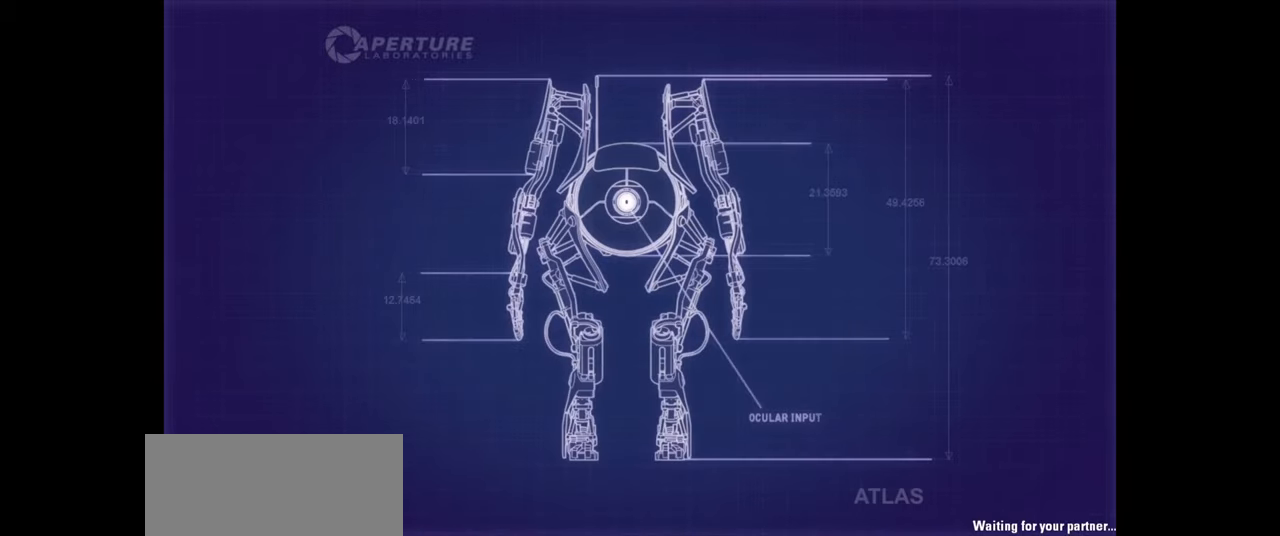
{"keys": ["e"], "mouse": [], "events": [[167, "e", "down"], [183, "e", "up"], [483, "e", "down"]]}
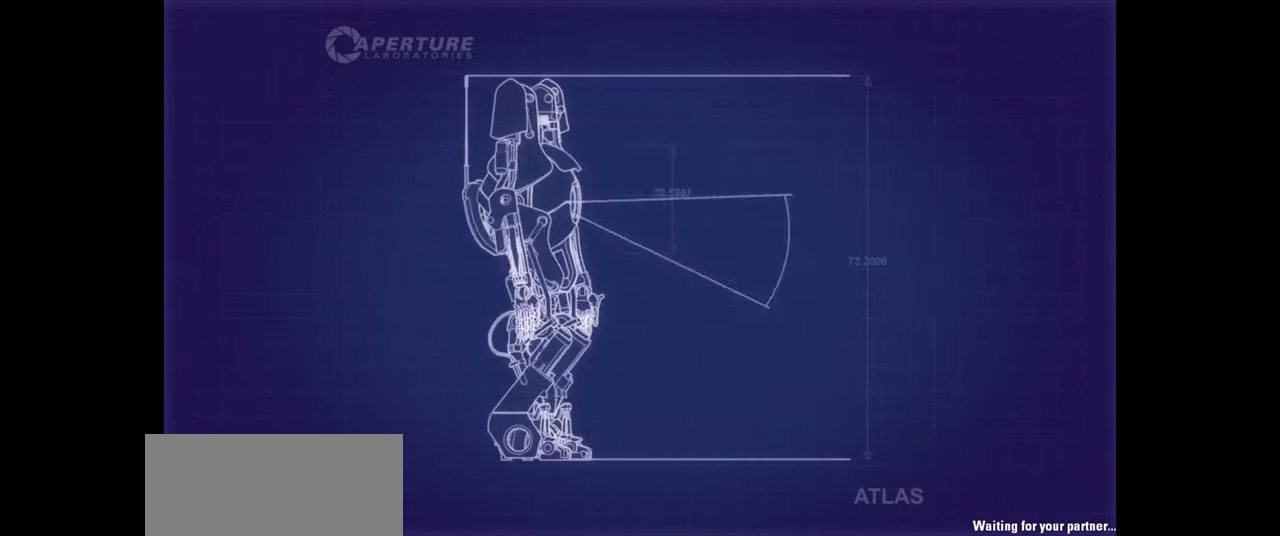
{"keys": [], "mouse": [], "events": [[17, "e", "up"], [267, "e", "down"], [284, "e", "up"], [417, "e", "down"], [484, "e", "up"]]}
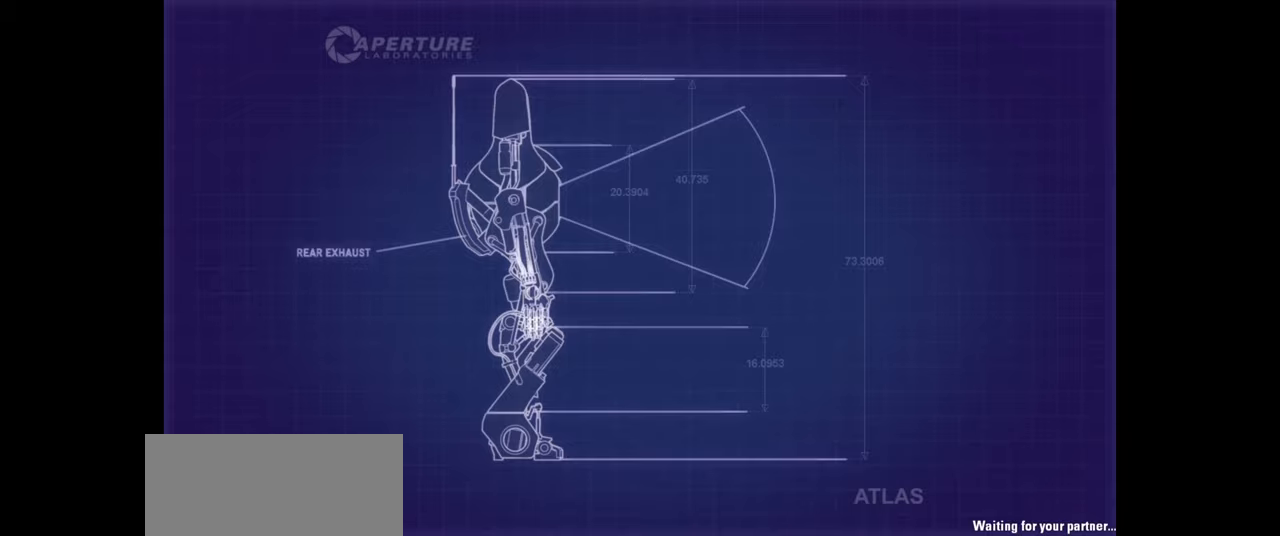
{"keys": ["e"], "mouse": [], "events": [[200, "e", "down"], [266, "e", "up"], [483, "e", "down"]]}
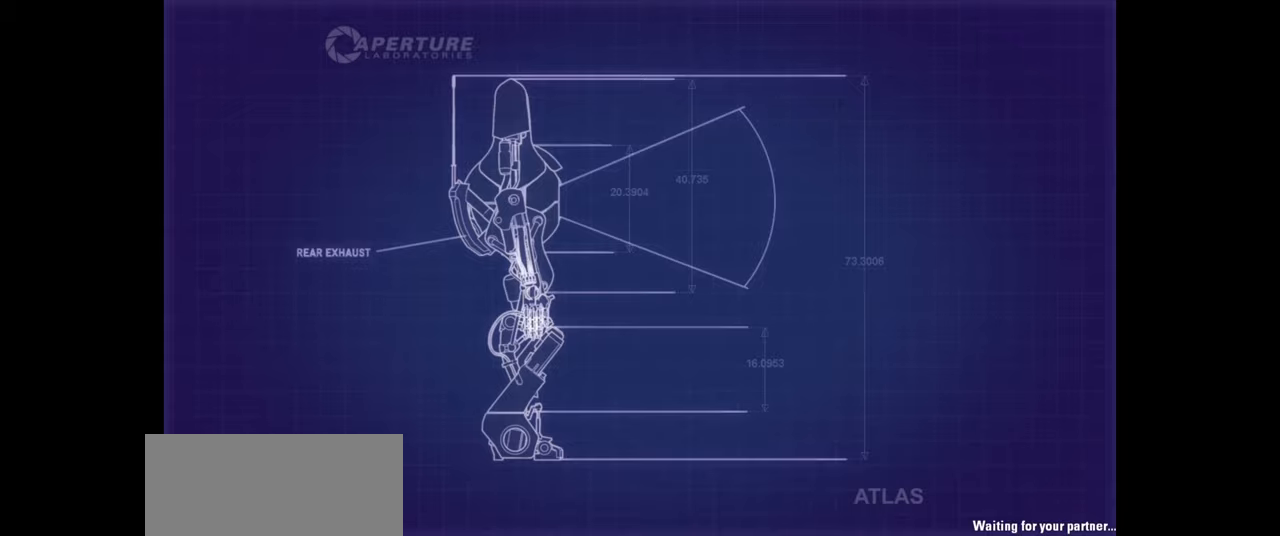
{"keys": [], "mouse": [], "events": [[33, "e", "up"], [150, "e", "down"], [216, "e", "up"], [416, "e", "down"], [500, "e", "up"]]}
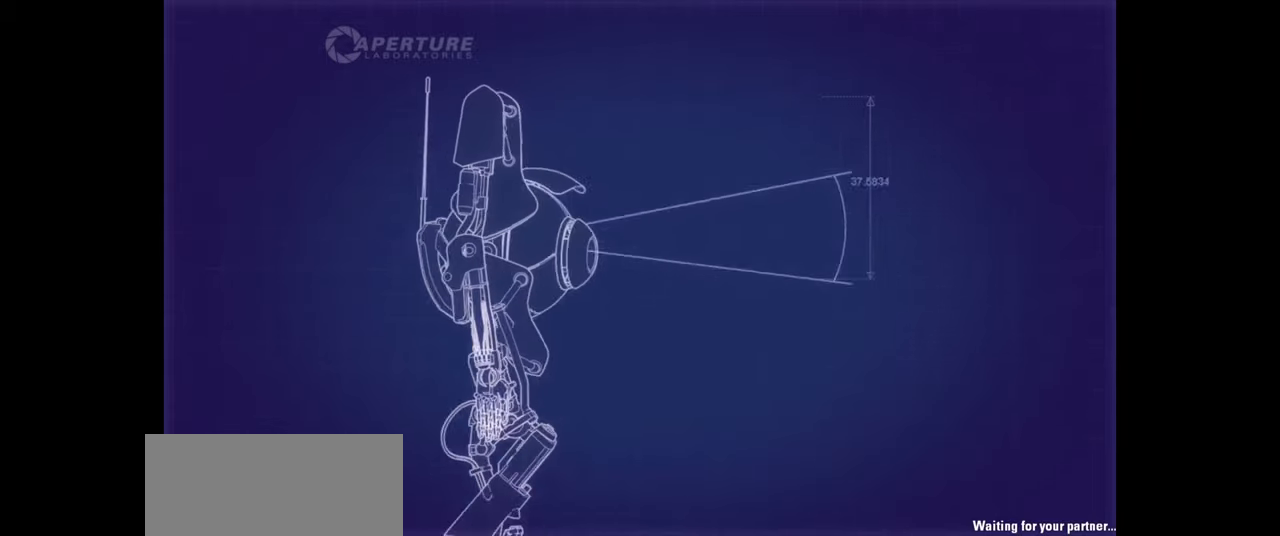
{"keys": ["e"], "mouse": [], "events": [[216, "e", "down"], [300, "e", "up"], [333, "q", "down"], [466, "e", "down"], [500, "q", "up"]]}
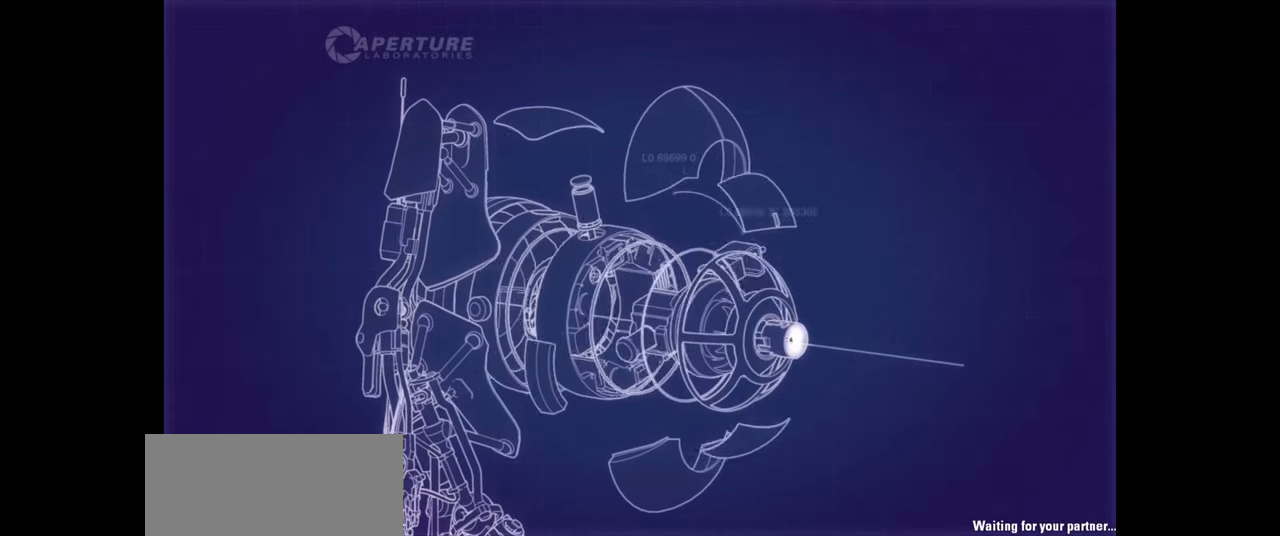
{"keys": ["e"], "mouse": [], "events": [[66, "e", "up"], [83, "q", "down"], [183, "e", "down"], [216, "q", "up"], [266, "e", "up"], [316, "q", "down"], [433, "q", "up"], [466, "e", "down"]]}
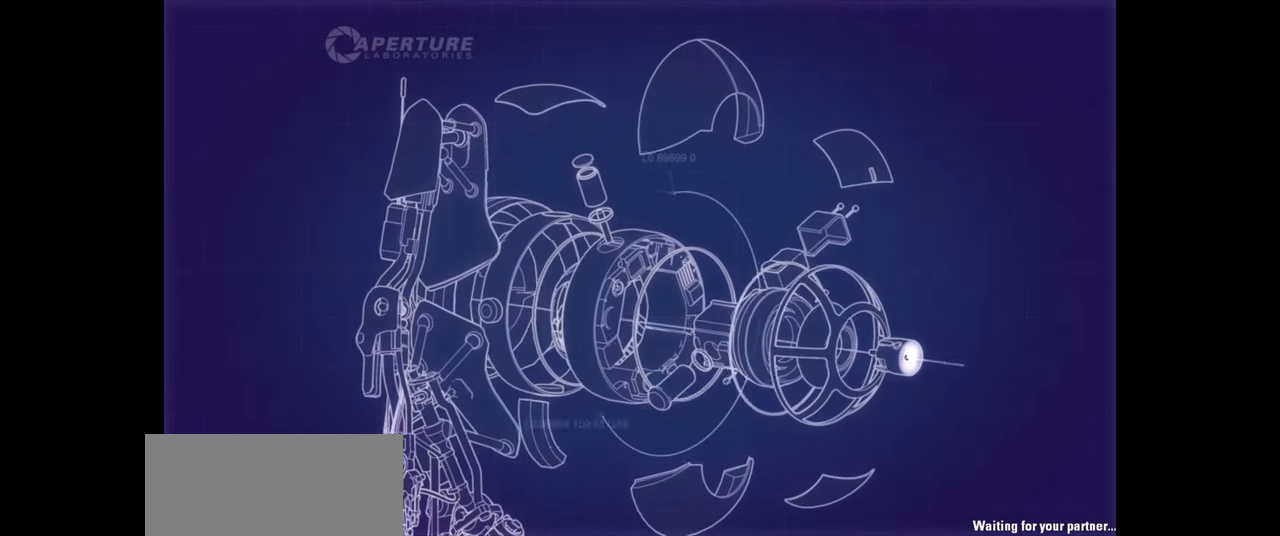
{"keys": [], "mouse": [], "events": [[66, "e", "up"], [350, "e", "down"], [433, "e", "up"]]}
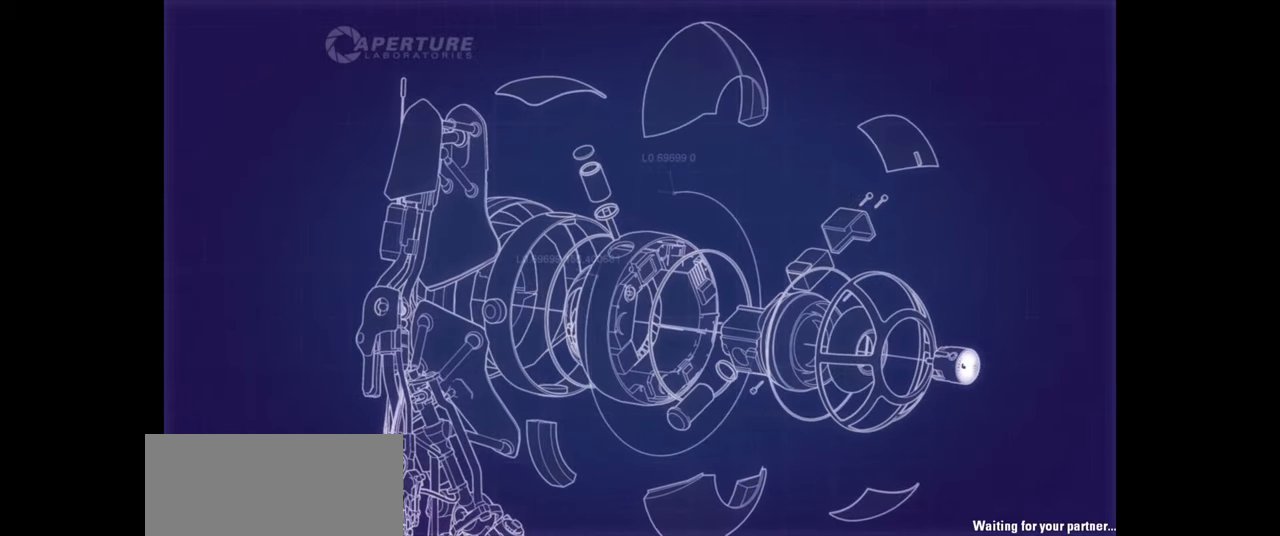
{"keys": [], "mouse": [], "events": [[183, "f", "down"], [266, "f", "up"]]}
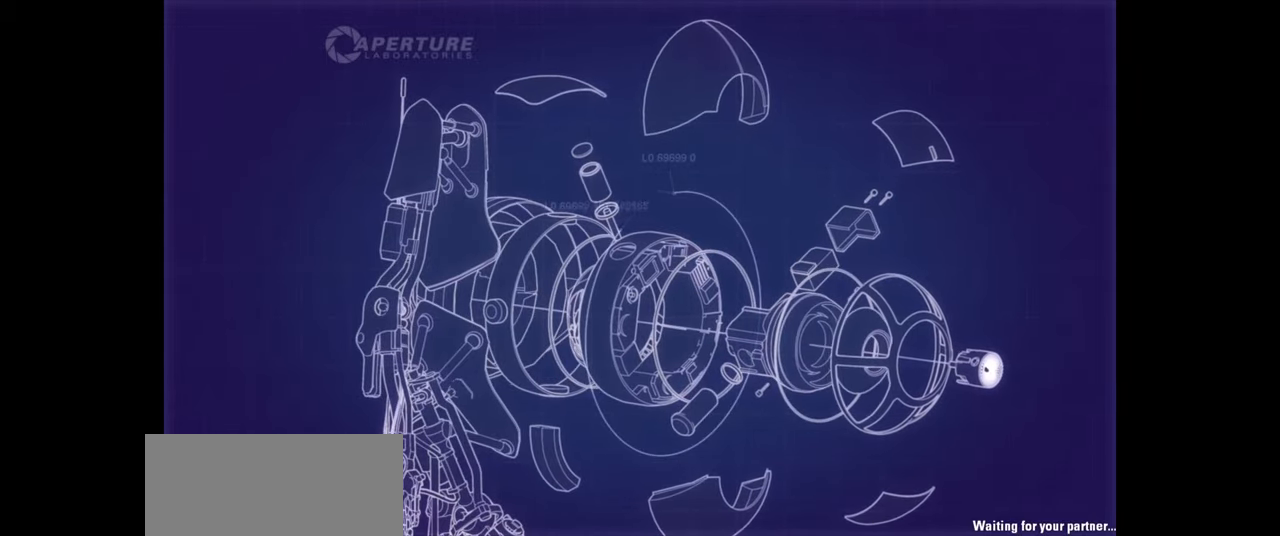
{"keys": ["q"], "mouse": [], "events": [[183, "f", "down"], [250, "f", "up"], [300, "f", "down"], [366, "f", "up"], [450, "q", "down"]]}
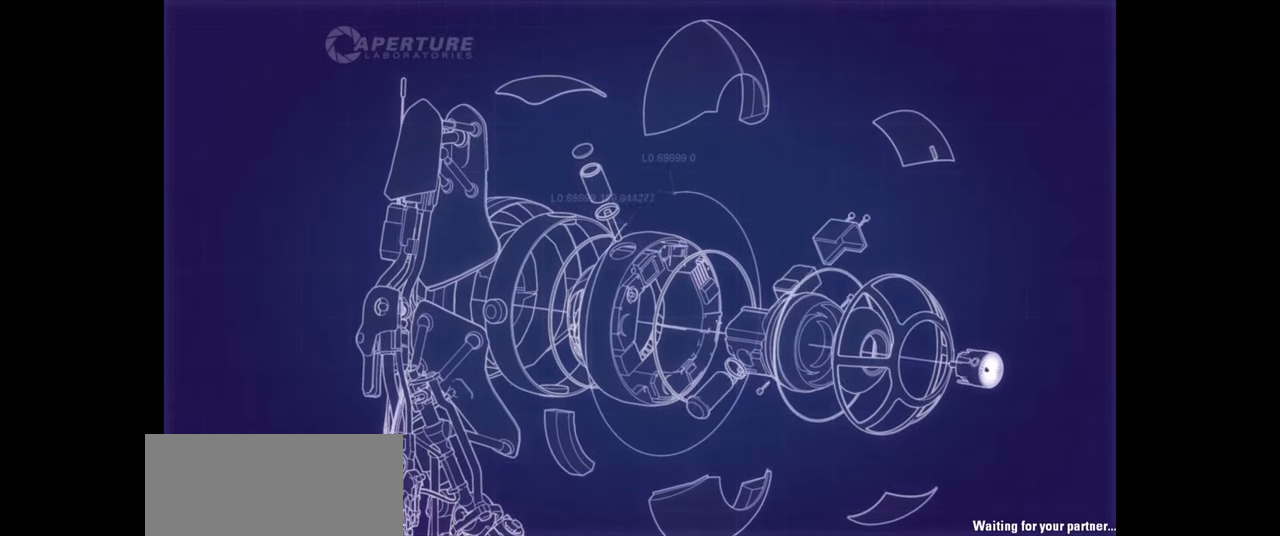
{"keys": ["q"], "mouse": [], "events": [[50, "f", "down"], [83, "q", "up"], [166, "f", "up"], [183, "q", "down"], [266, "q", "up"], [300, "f", "down"], [433, "q", "down"], [483, "f", "up"]]}
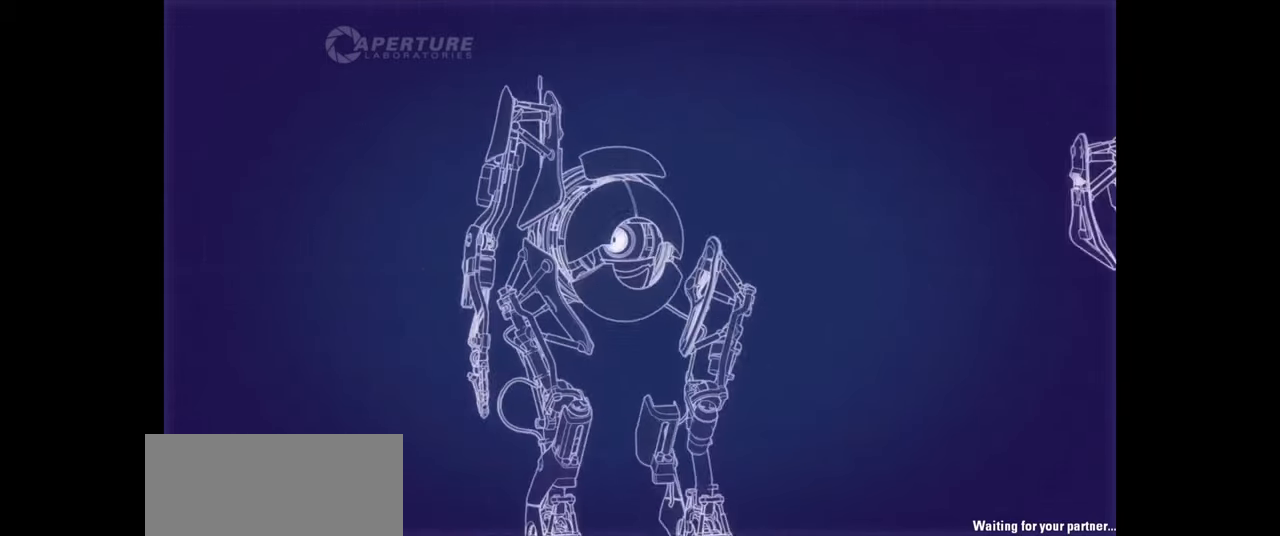
{"keys": ["f"], "mouse": [], "events": [[83, "f", "down"], [116, "q", "up"], [216, "q", "down"], [300, "f", "up"], [400, "q", "up"], [433, "f", "down"]]}
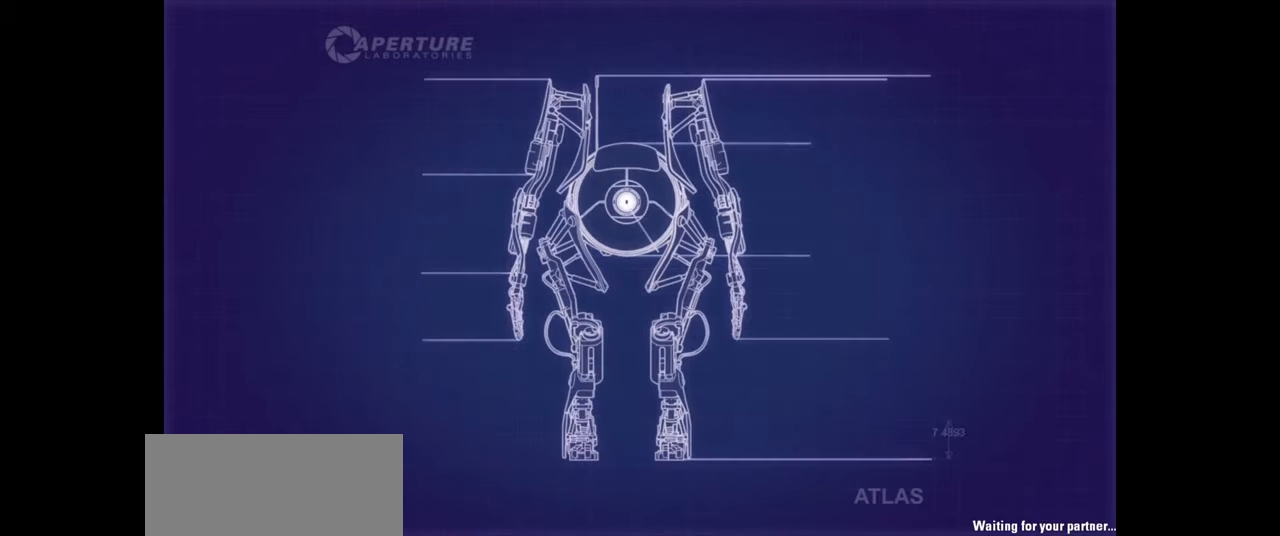
{"keys": [], "mouse": [], "events": [[83, "f", "up"]]}
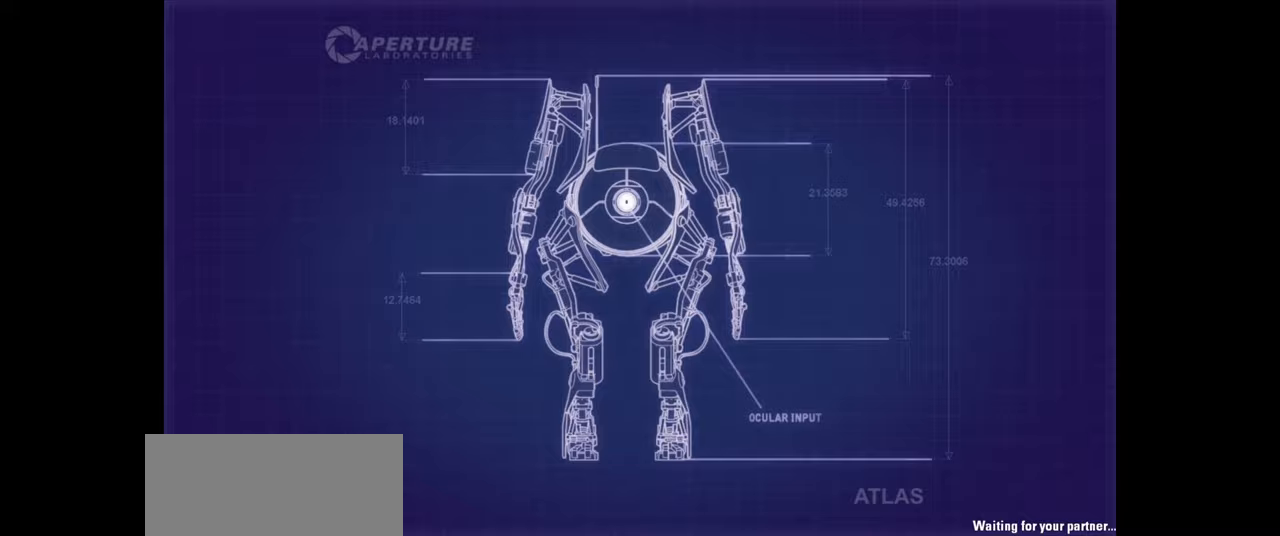
{"keys": [], "mouse": [], "events": []}
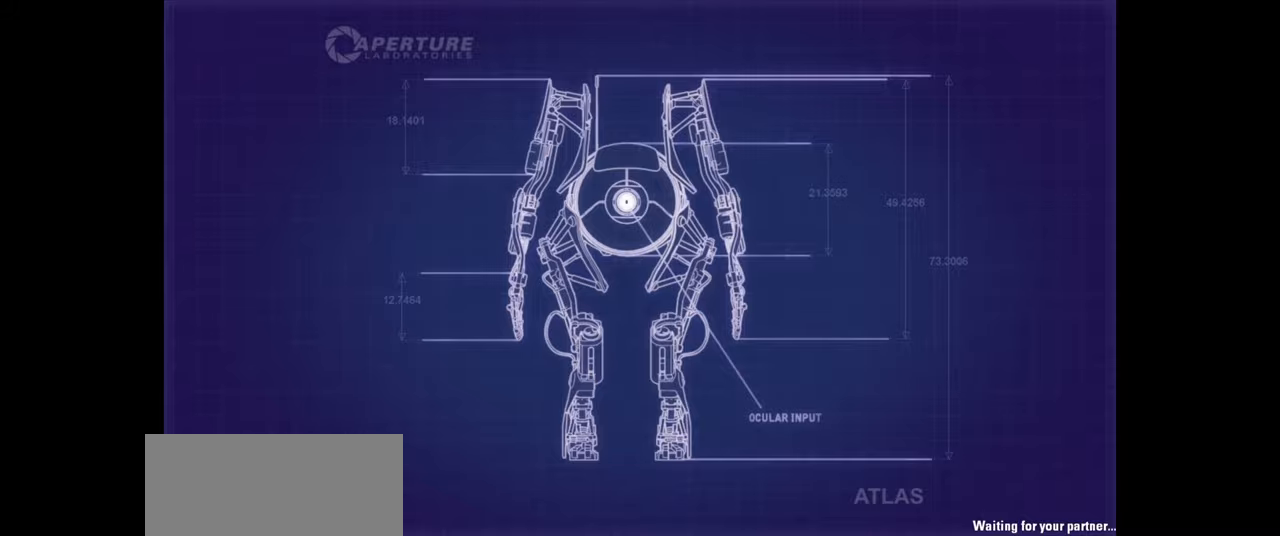
{"keys": [], "mouse": [], "events": []}
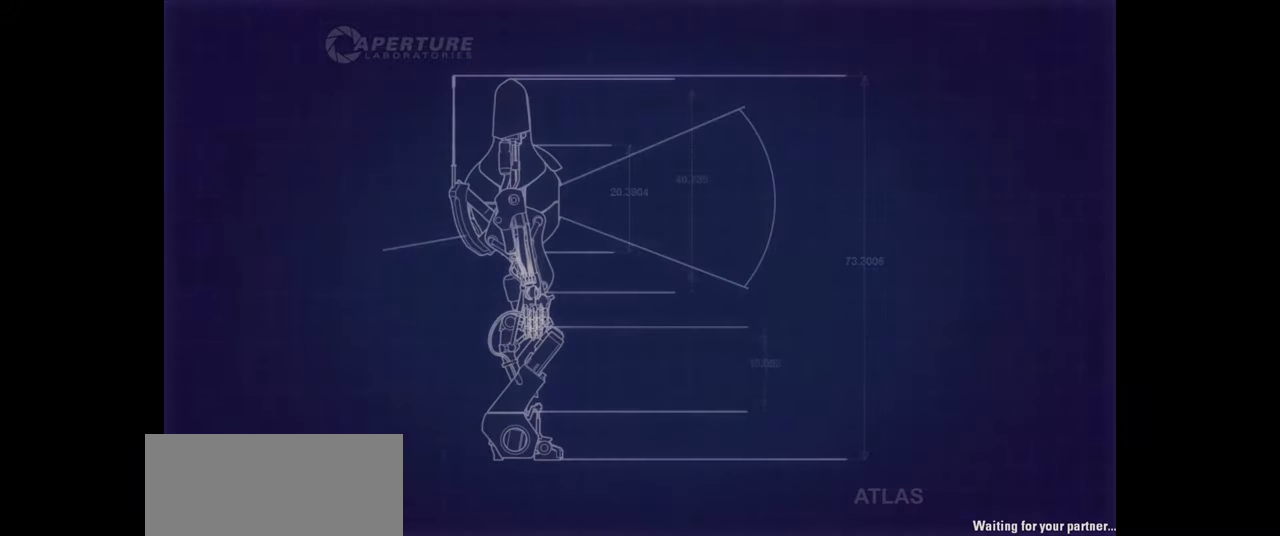
{"keys": [], "mouse": [], "events": []}
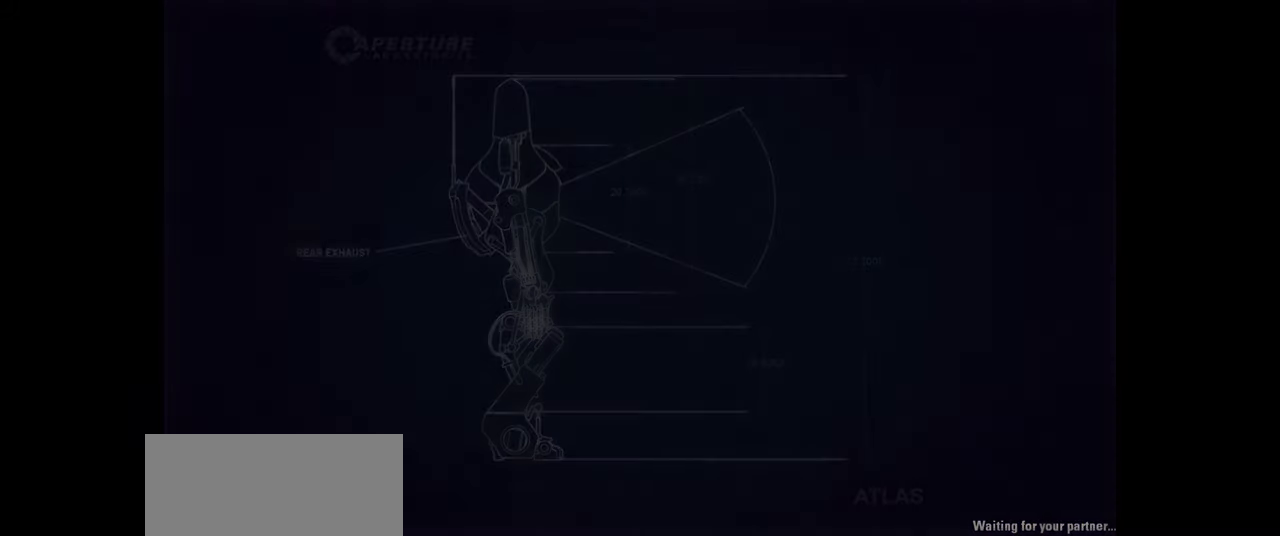
{"keys": ["e", "f"], "mouse": [], "events": [[283, "f", "down"], [317, "e", "down"]]}
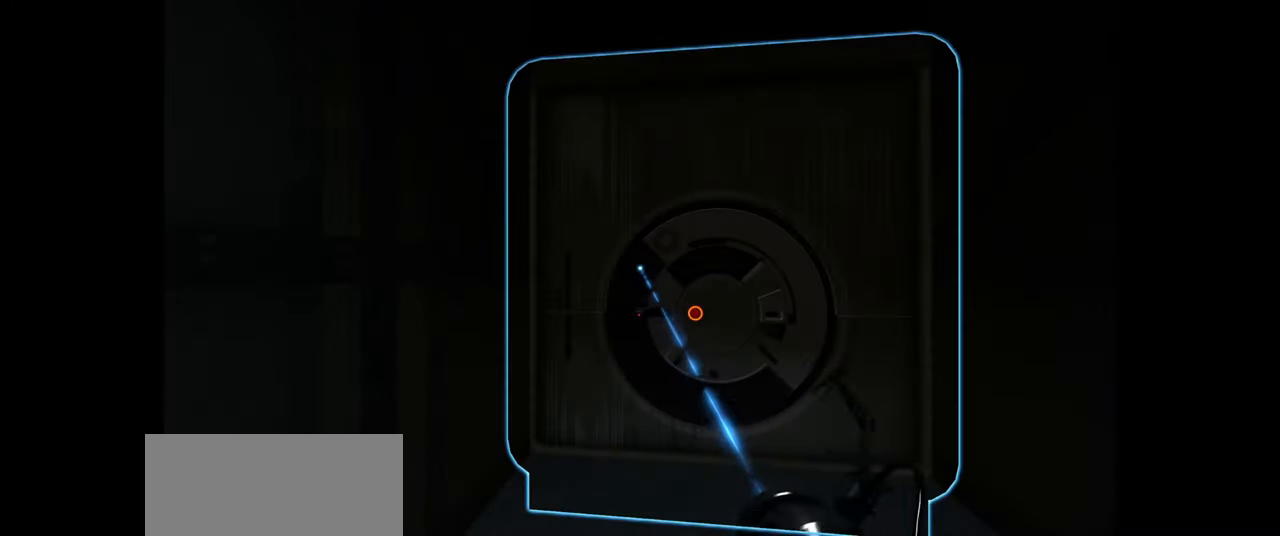
{"keys": ["e", "r"], "mouse": [], "events": [[67, "e", "up"], [117, "f", "up"], [433, "r", "down"], [467, "e", "down"]]}
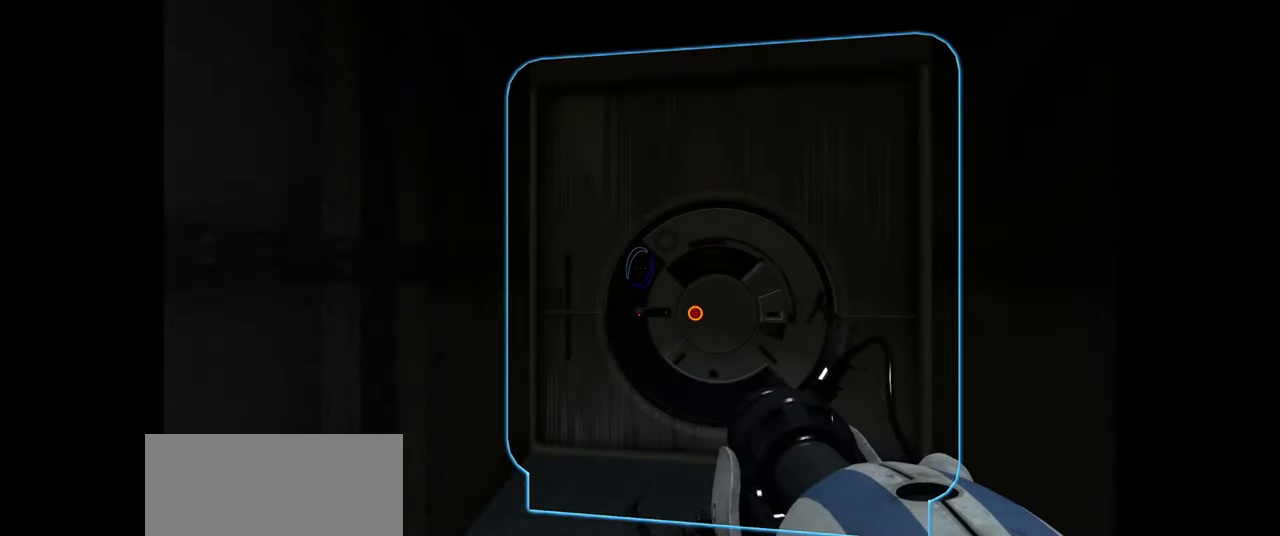
{"keys": ["e", "r"], "mouse": [], "events": []}
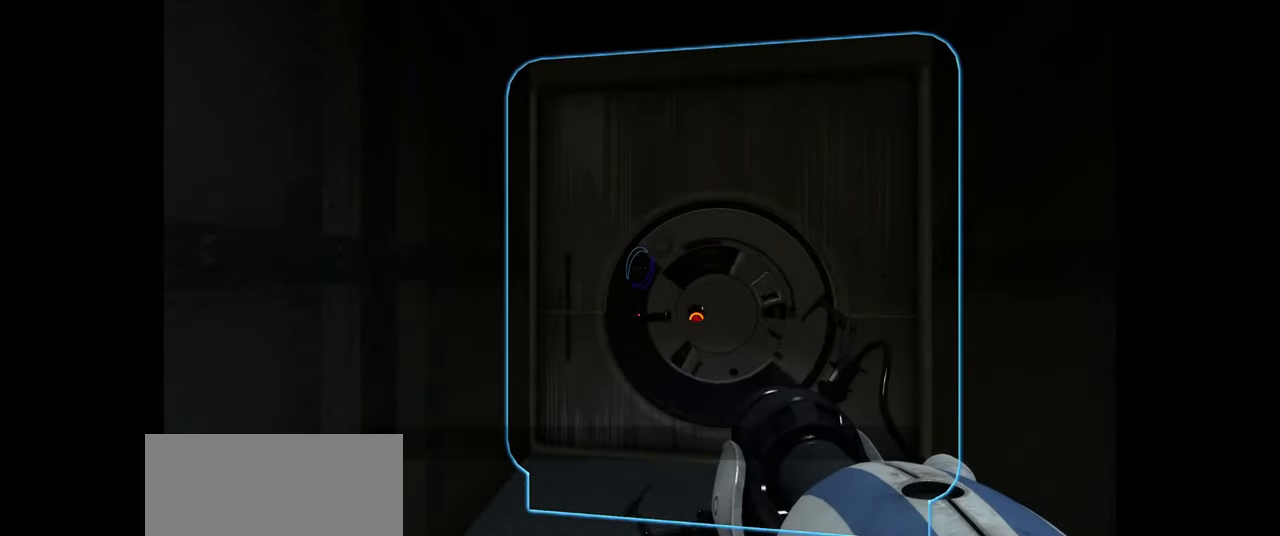
{"keys": ["e", "q", "r"], "mouse": [], "events": [[33, "r", "up"], [67, "e", "up"], [317, "q", "down"], [400, "r", "down"], [433, "e", "down"]]}